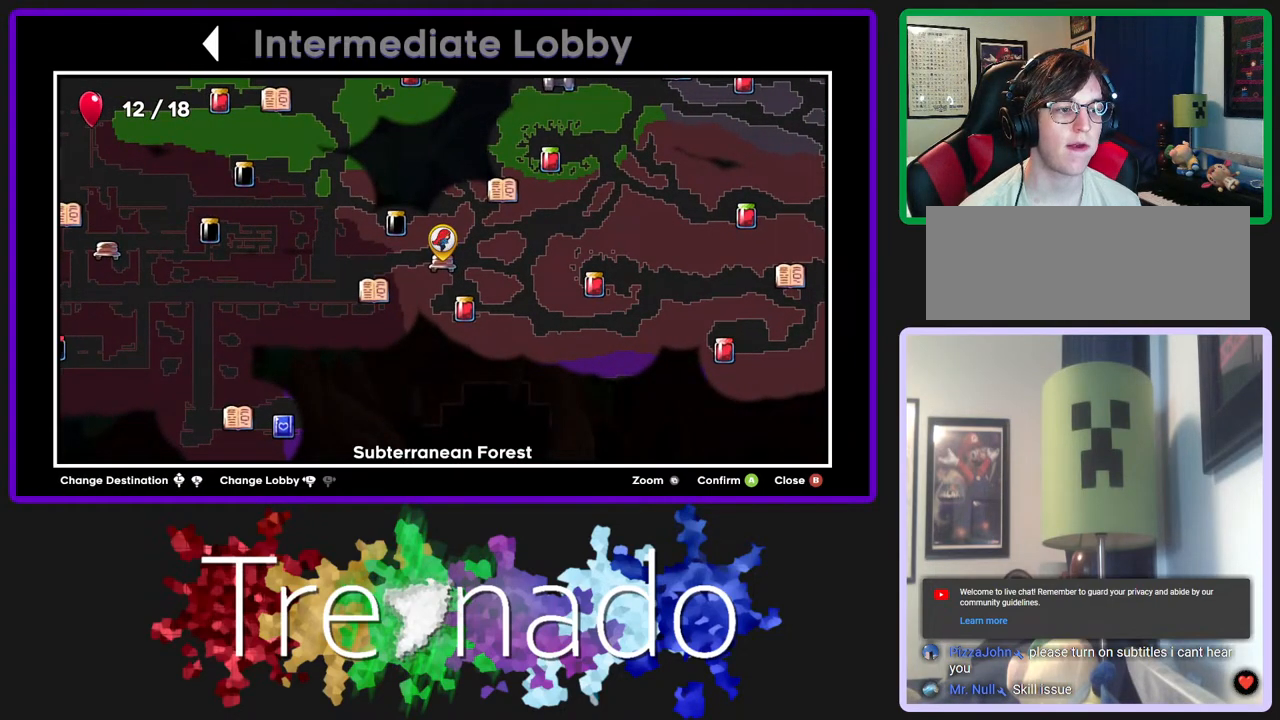
Gameplay with a controller (Xbox layout); each line is a JSON object with the inputs held at the frame after it (dt_ms = milliseconds from this image to that frame). "events" lists button and stick changes between this image and that frame as [ms after this image, input, new state], when the widget could be followed in between. Not read: L3 SELECT START Y.
{"dt_ms": 500, "buttons": [], "left_stick": "center", "right_stick": "center", "events": [[283, "A", "down"], [467, "A", "up"]]}
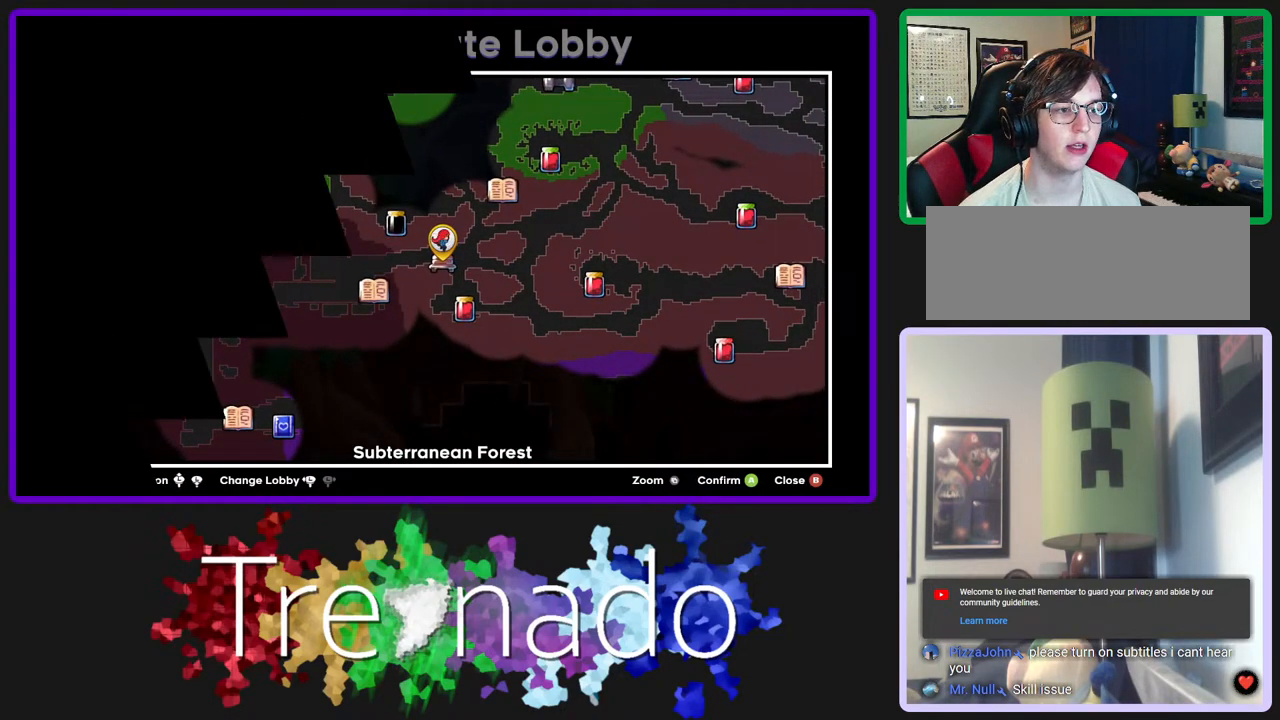
{"dt_ms": 500, "buttons": [], "left_stick": "center", "right_stick": "center", "events": []}
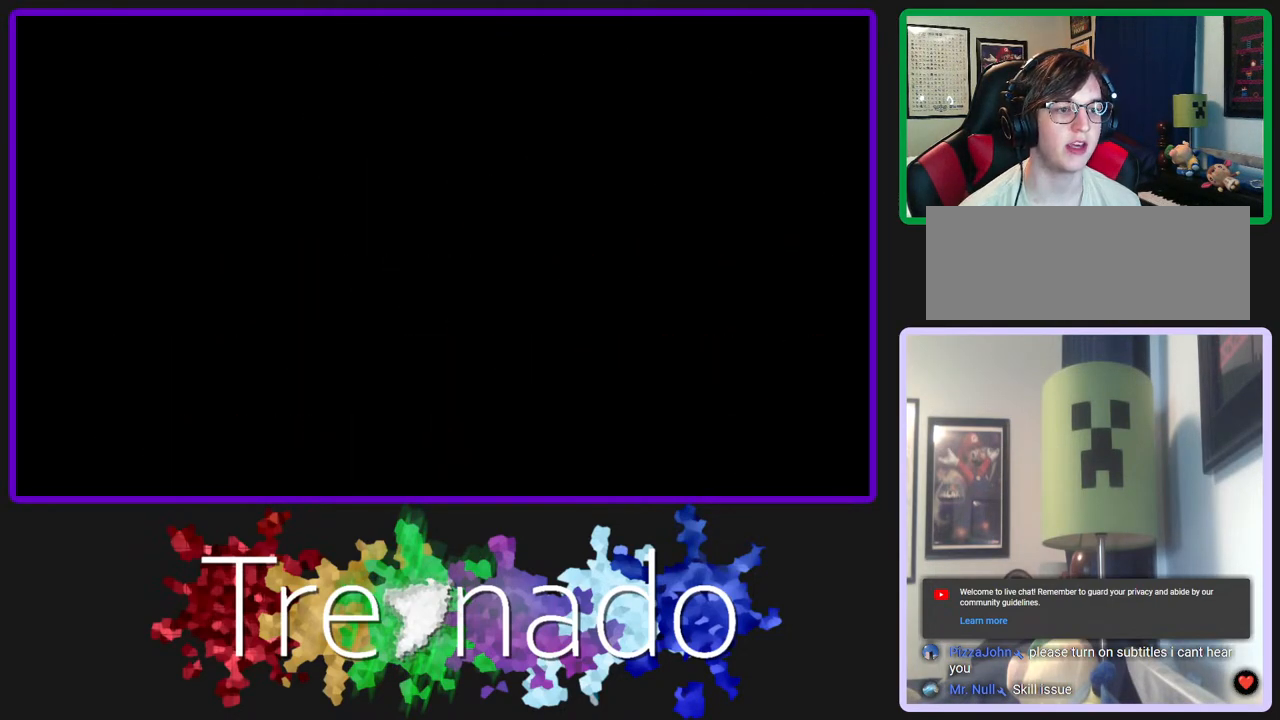
{"dt_ms": 500, "buttons": [], "left_stick": "center", "right_stick": "center", "events": []}
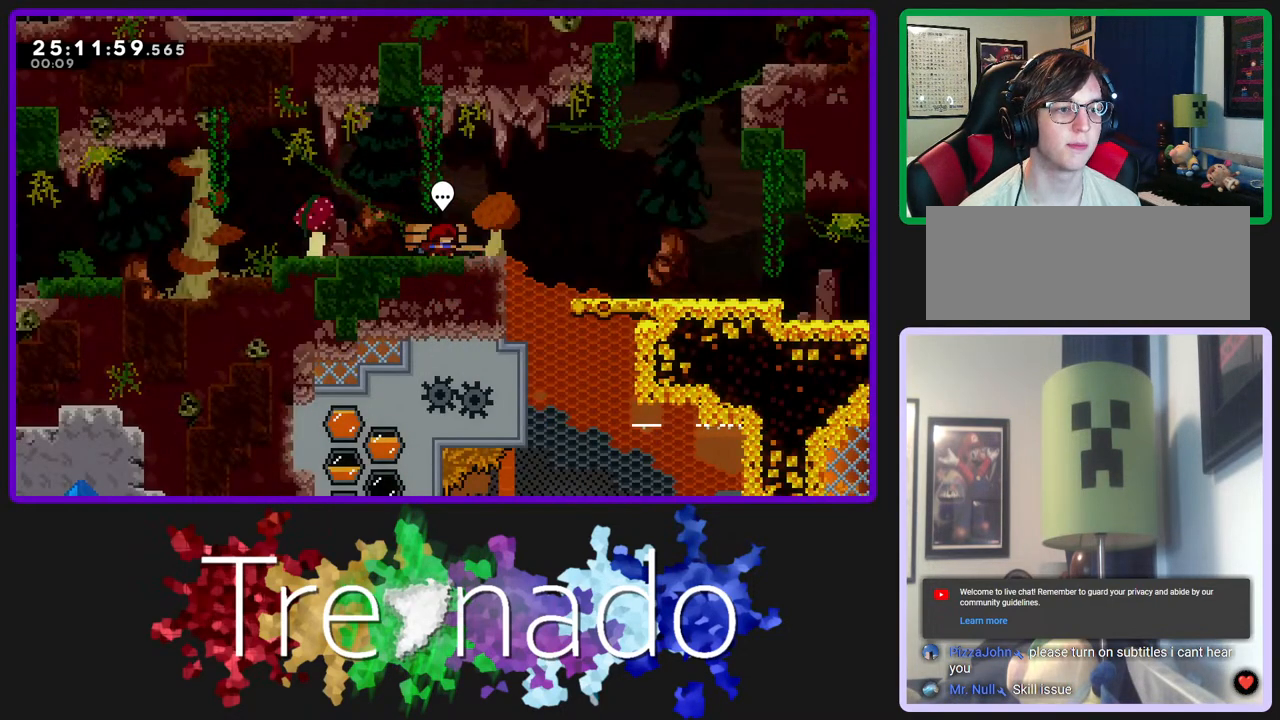
{"dt_ms": 500, "buttons": [], "left_stick": "center", "right_stick": "center", "events": [[100, "L2", "down"], [283, "L2", "up"], [317, "A", "down"], [450, "A", "up"]]}
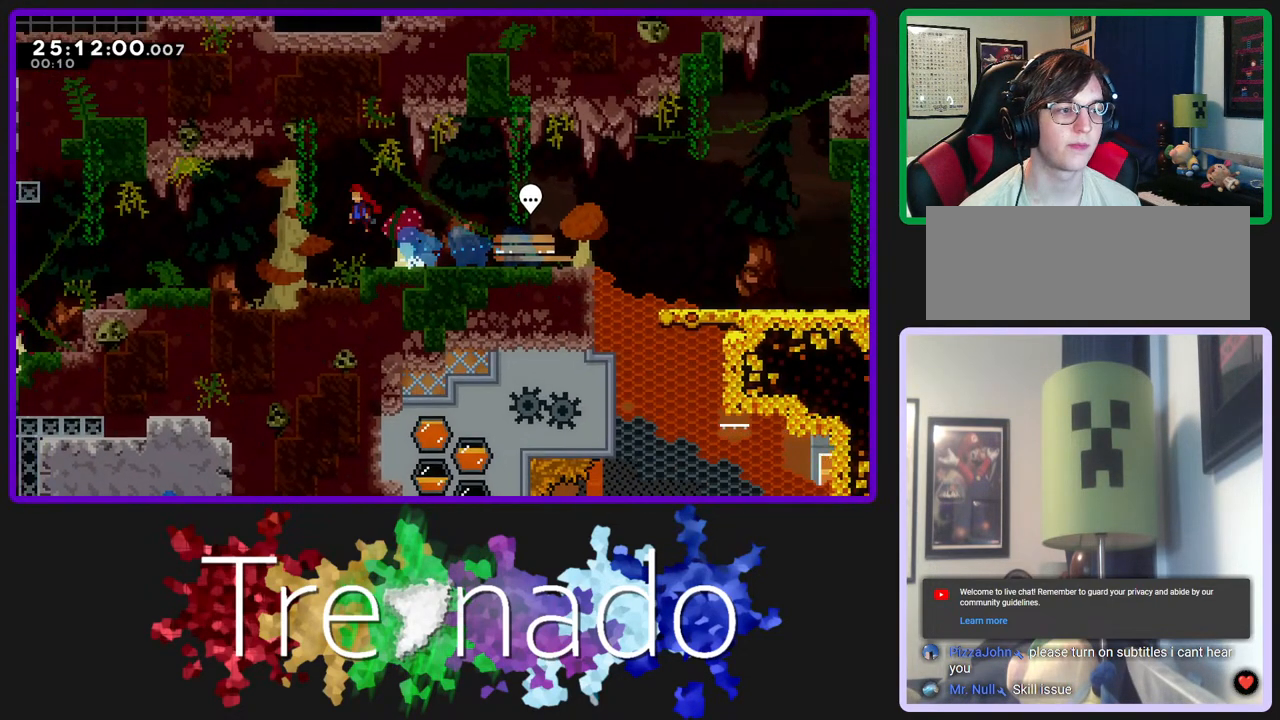
{"dt_ms": 1000, "buttons": ["A"], "left_stick": "center", "right_stick": "center"}
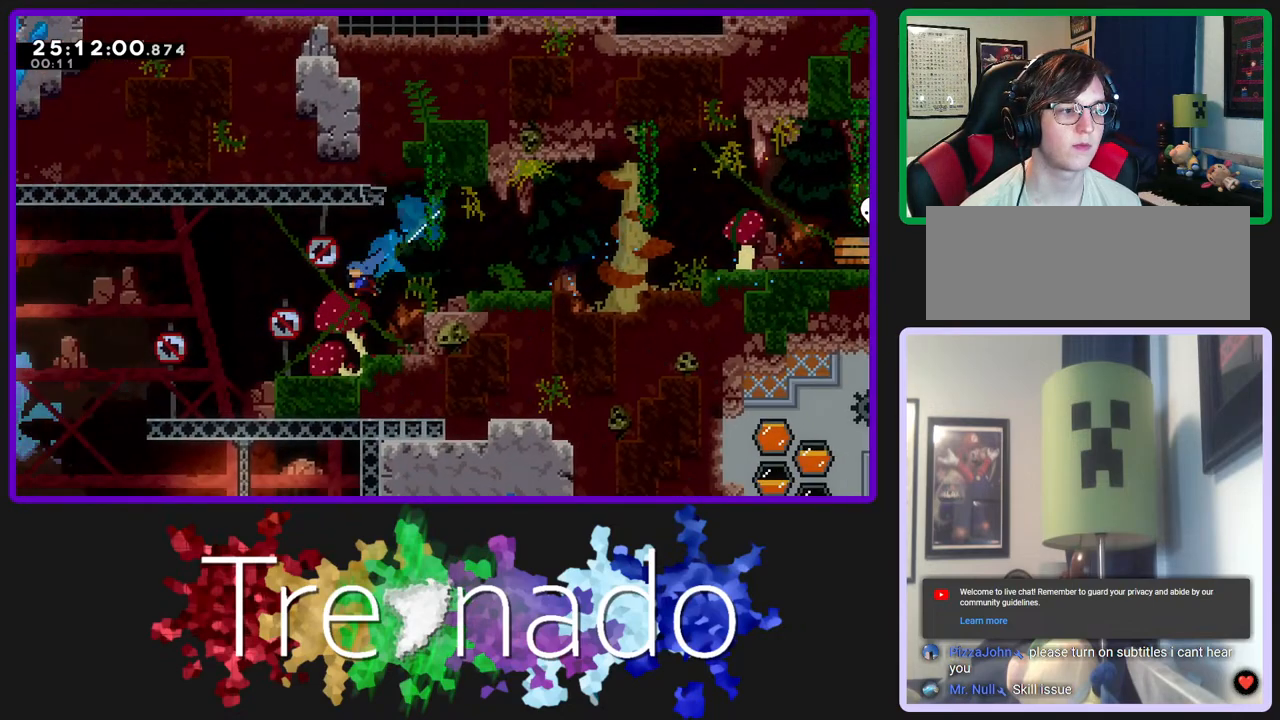
{"dt_ms": 500, "buttons": [], "left_stick": "center", "right_stick": "center", "events": [[200, "A", "up"]]}